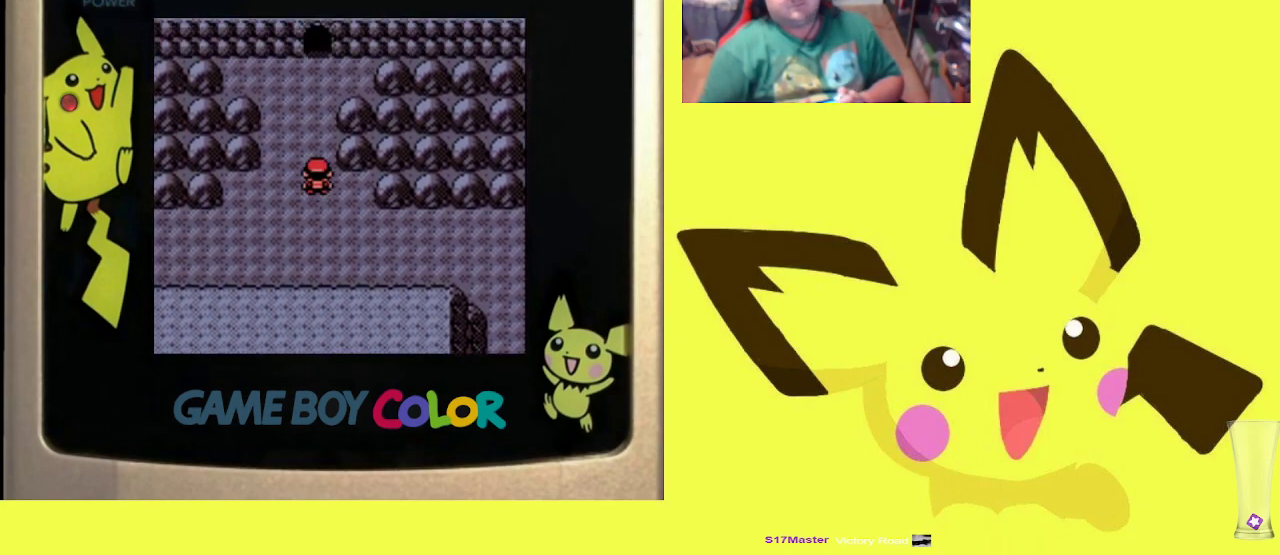
Gameplay with a controller (PlayStation layout); each line is a JSON object with the inputs held at the frame after it. "events" lists button and stick changes between this image and that frame as [ms after this image, input, new state], when the widget could be followed in between. Not read: left_stick right_stick.
{"buttons": [], "events": [[217, "DPAD_UP", "up"]]}
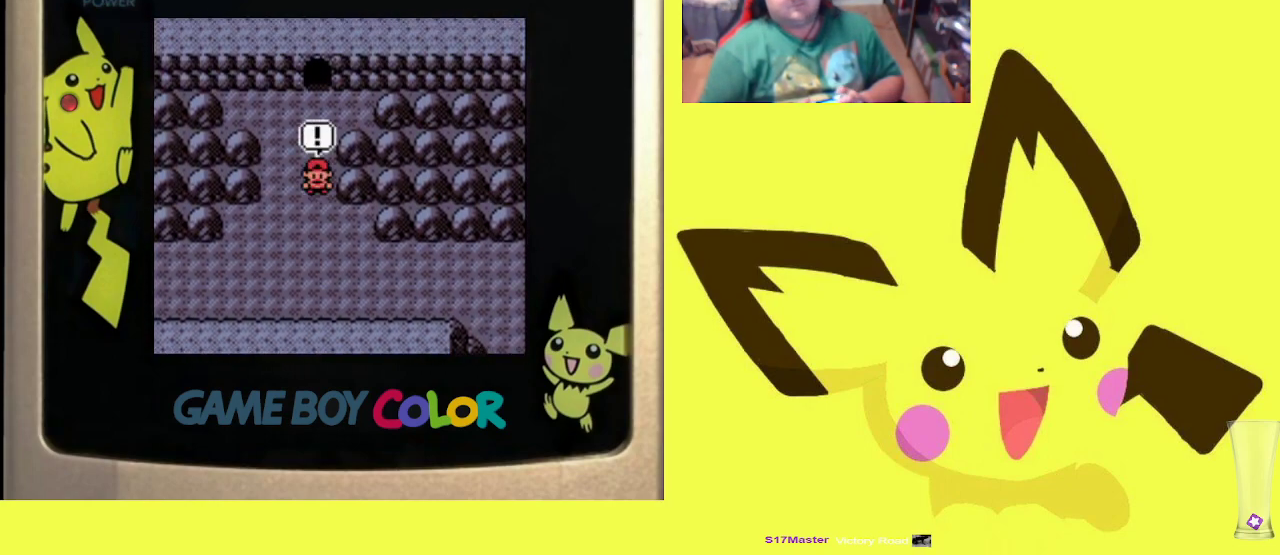
{"buttons": [], "events": []}
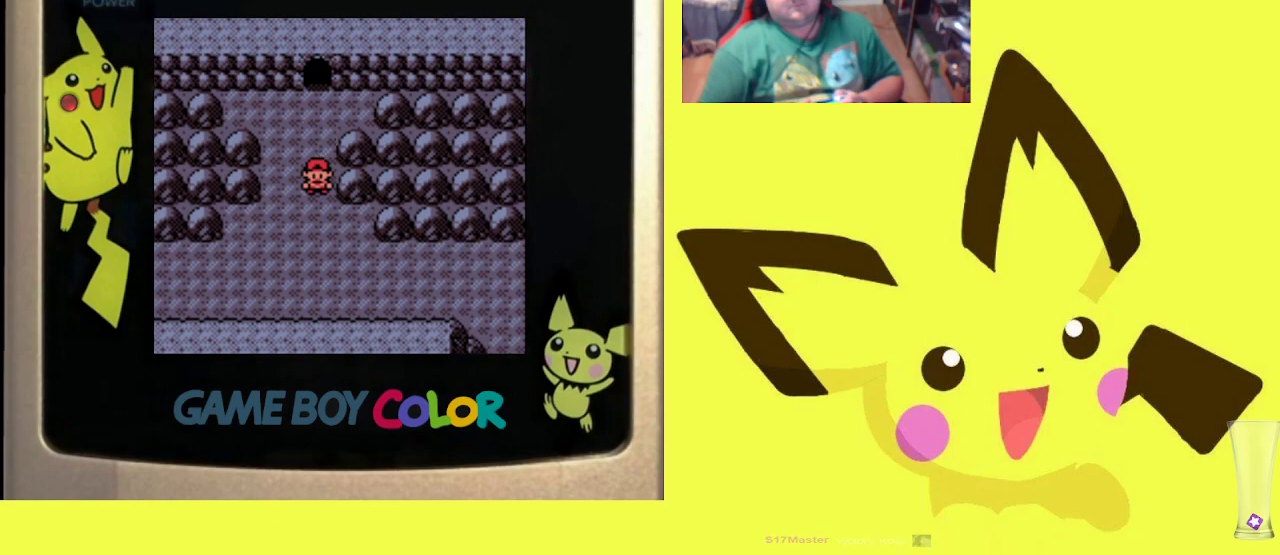
{"buttons": [], "events": []}
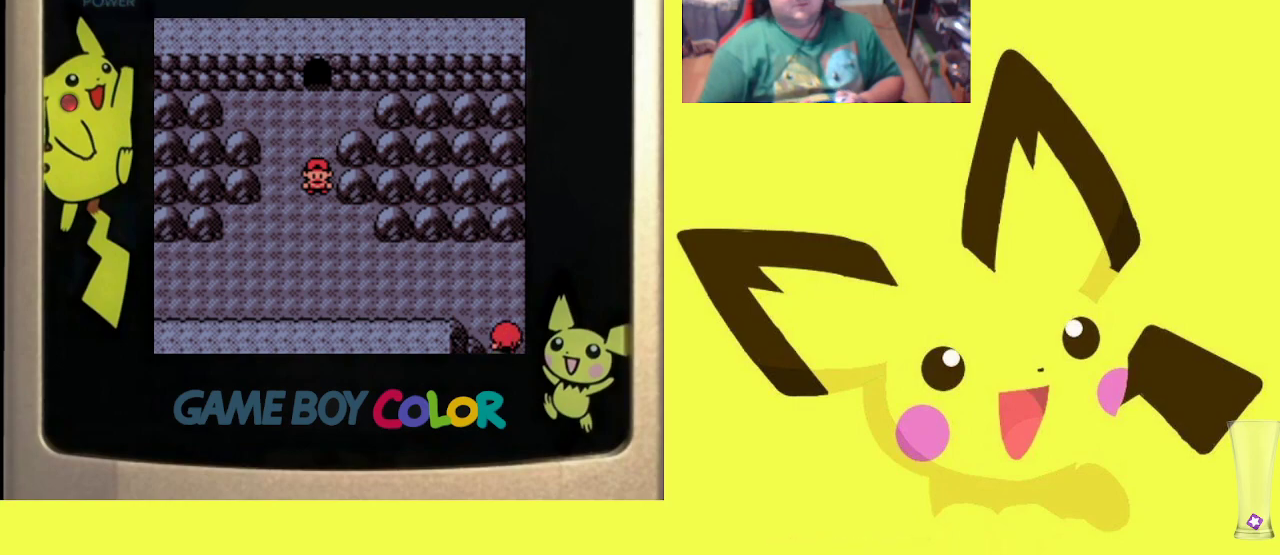
{"buttons": [], "events": []}
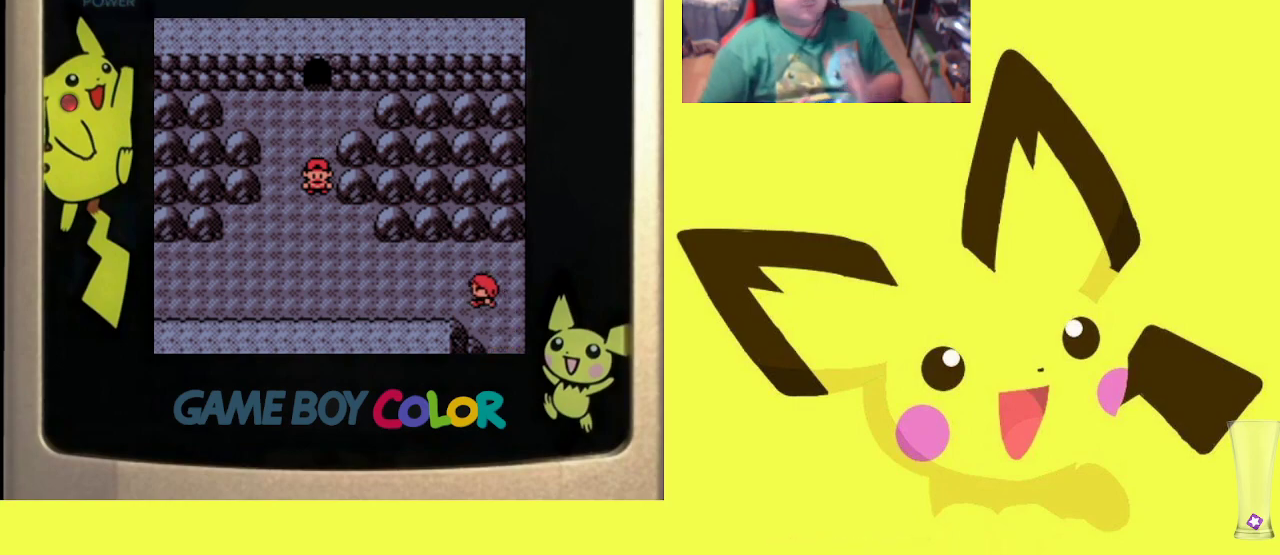
{"buttons": [], "events": []}
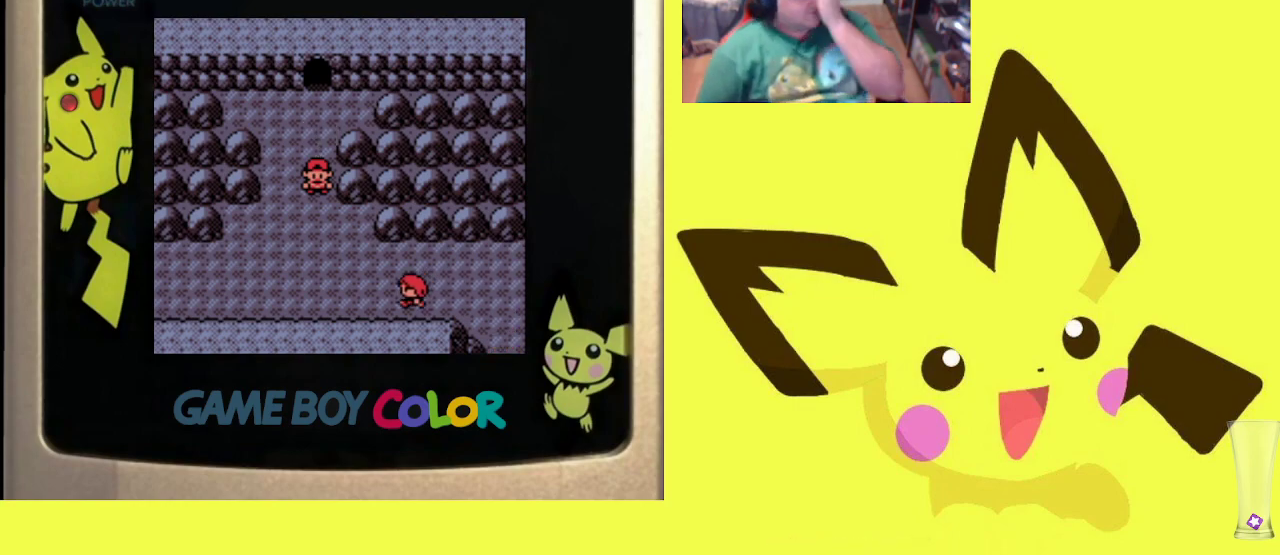
{"buttons": [], "events": []}
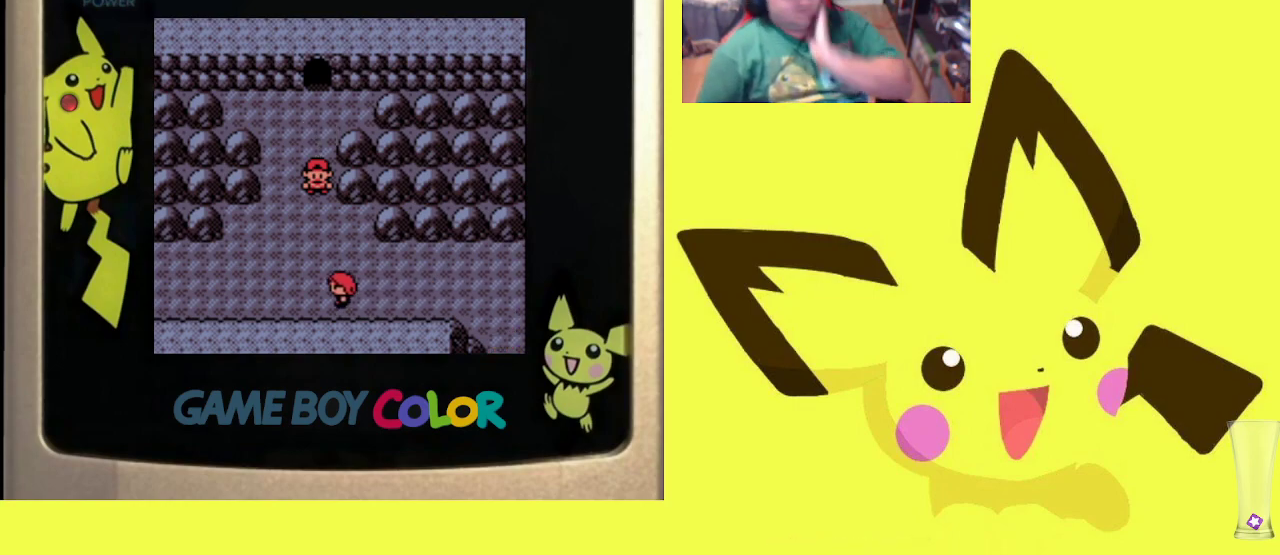
{"buttons": [], "events": []}
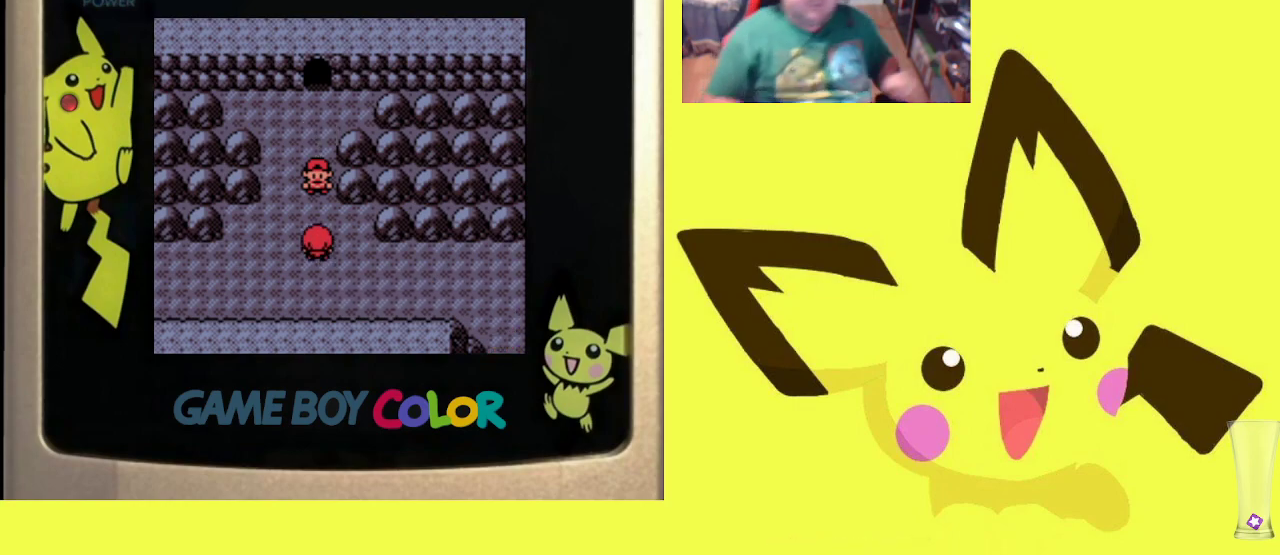
{"buttons": [], "events": []}
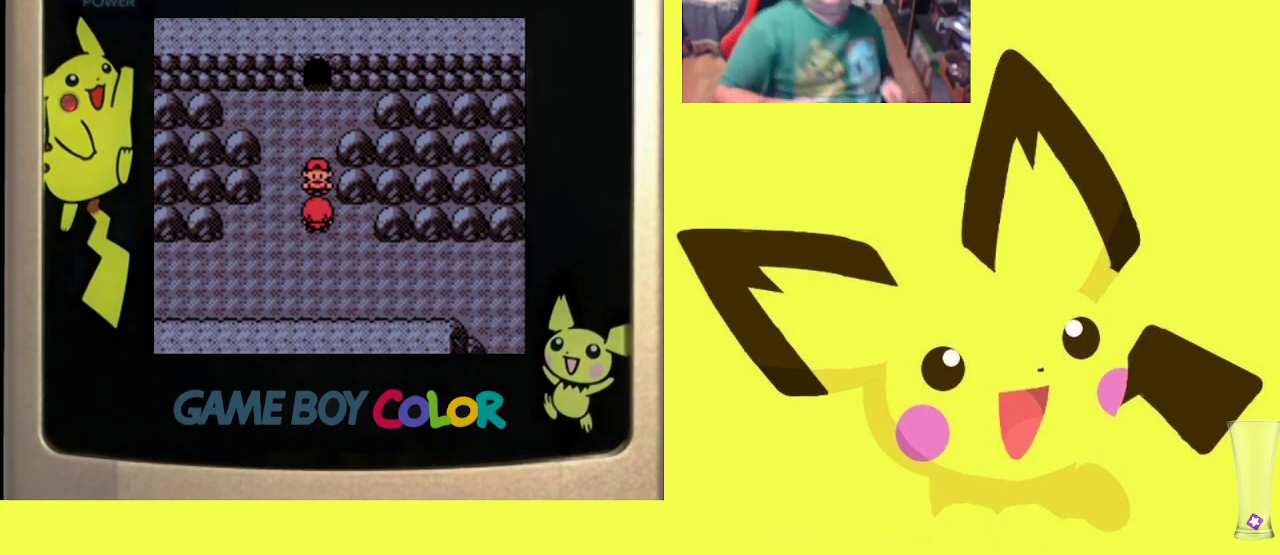
{"buttons": [], "events": [[150, "CIRCLE", "down"], [300, "CIRCLE", "up"], [383, "CIRCLE", "down"], [483, "CIRCLE", "up"]]}
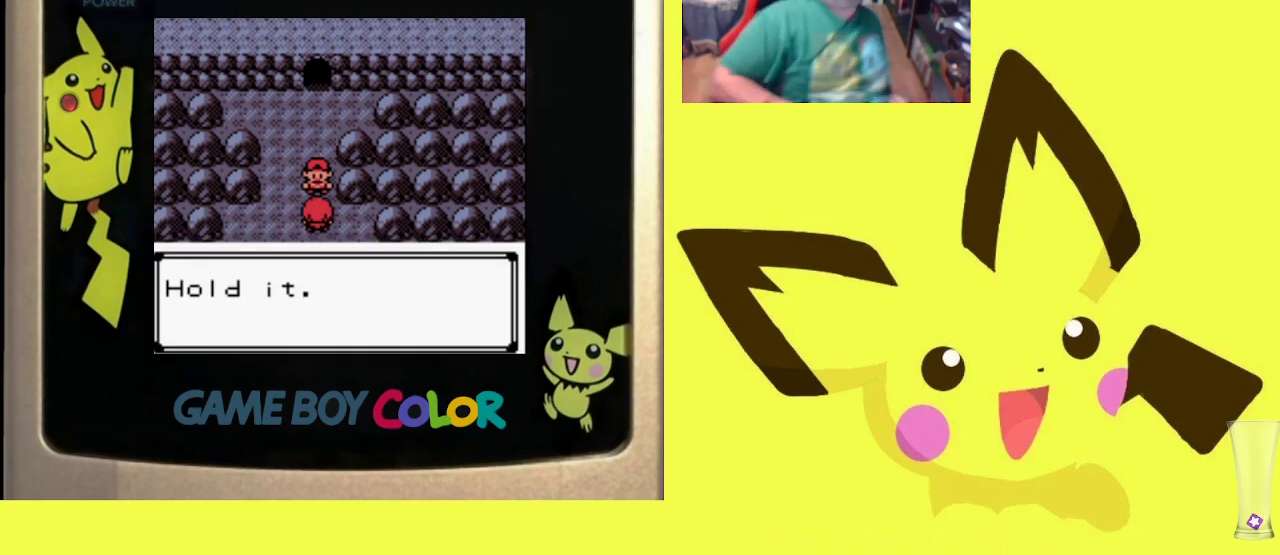
{"buttons": ["CIRCLE"], "events": [[67, "CIRCLE", "down"], [167, "CIRCLE", "up"], [450, "CIRCLE", "down"]]}
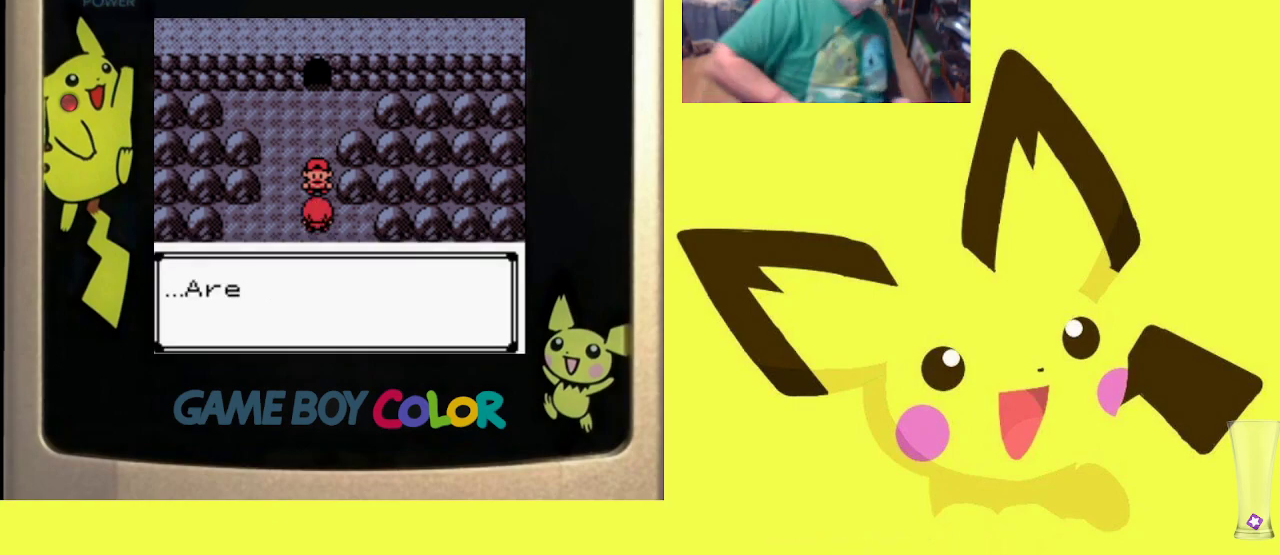
{"buttons": [], "events": [[50, "CIRCLE", "up"], [133, "CIRCLE", "down"], [250, "CIRCLE", "up"], [333, "CIRCLE", "down"], [450, "CIRCLE", "up"]]}
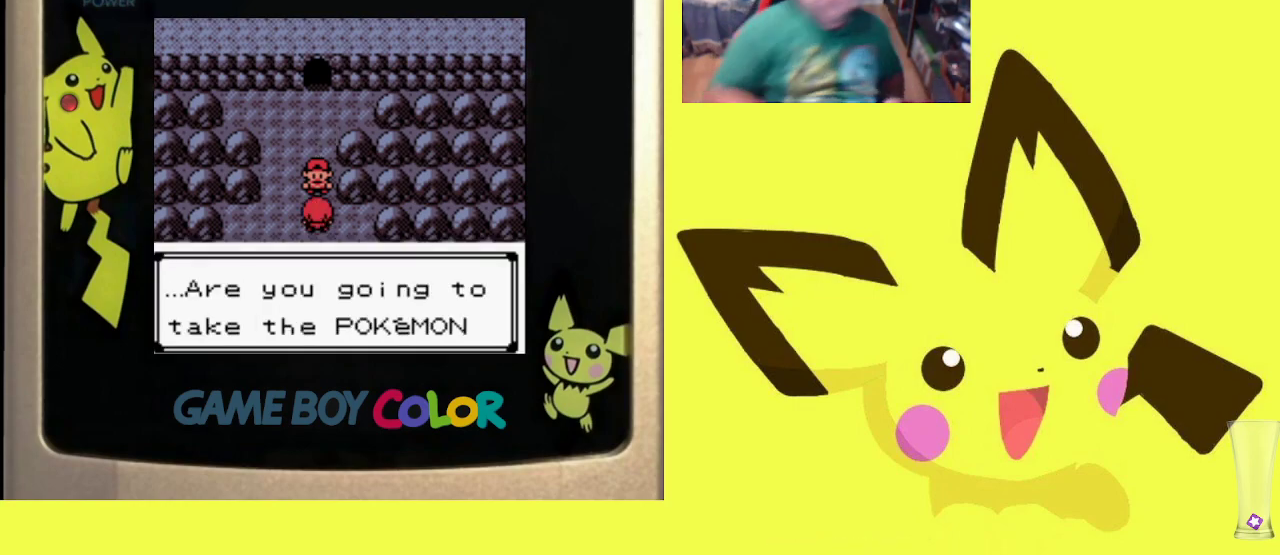
{"buttons": [], "events": [[33, "CIRCLE", "down"], [150, "CIRCLE", "up"], [217, "CIRCLE", "down"], [333, "CIRCLE", "up"], [400, "CIRCLE", "down"], [500, "CIRCLE", "up"]]}
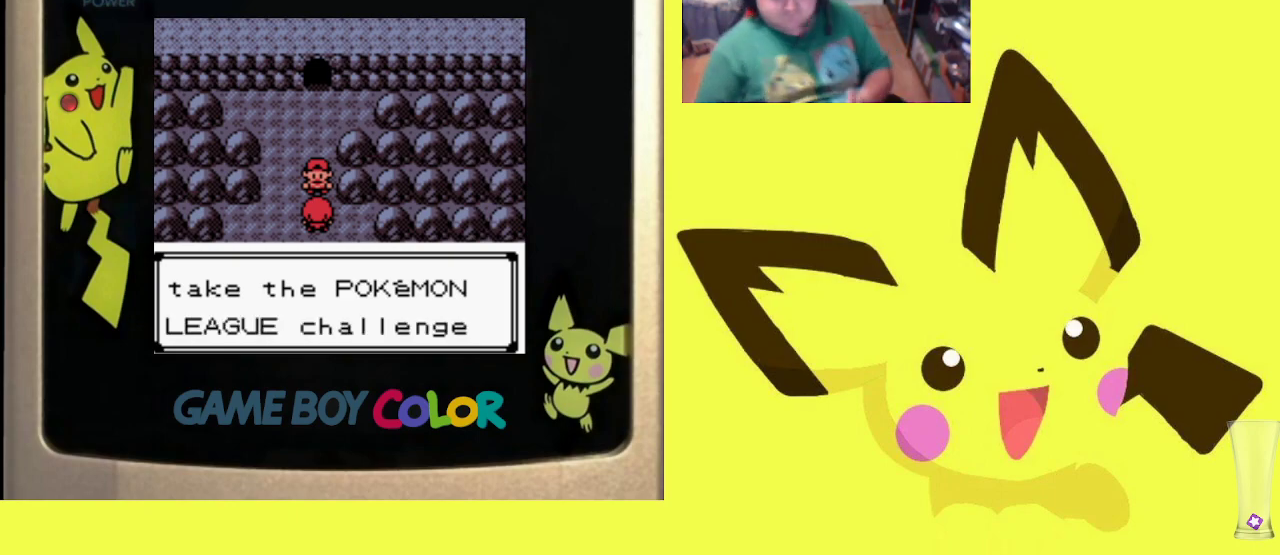
{"buttons": ["CIRCLE"], "events": [[67, "CIRCLE", "down"], [183, "CIRCLE", "up"], [250, "CIRCLE", "down"], [350, "CIRCLE", "up"], [417, "CIRCLE", "down"]]}
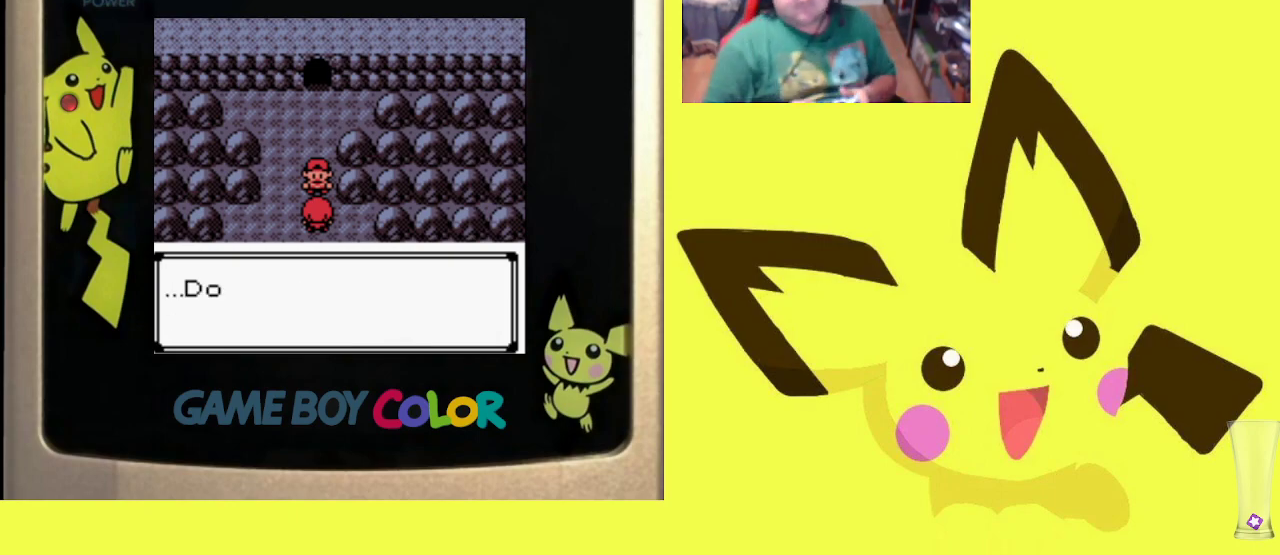
{"buttons": [], "events": [[33, "CIRCLE", "up"], [100, "CIRCLE", "down"], [200, "CIRCLE", "up"], [300, "CIRCLE", "down"], [400, "CIRCLE", "up"]]}
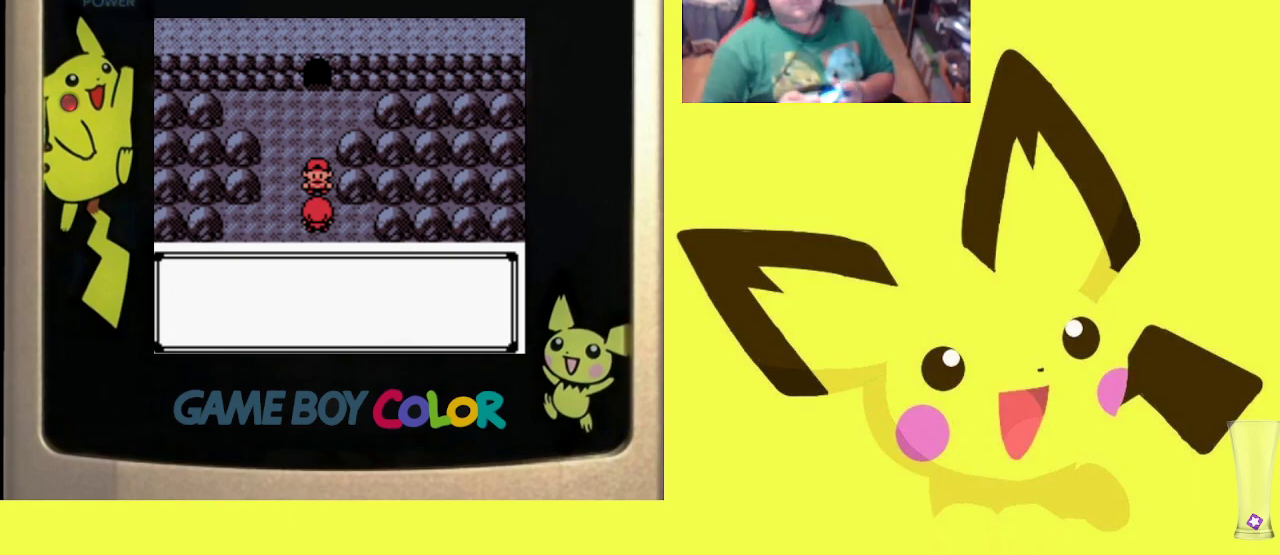
{"buttons": ["CIRCLE"], "events": [[117, "CIRCLE", "down"], [250, "CIRCLE", "up"], [300, "CIRCLE", "down"], [433, "CIRCLE", "up"], [483, "CIRCLE", "down"]]}
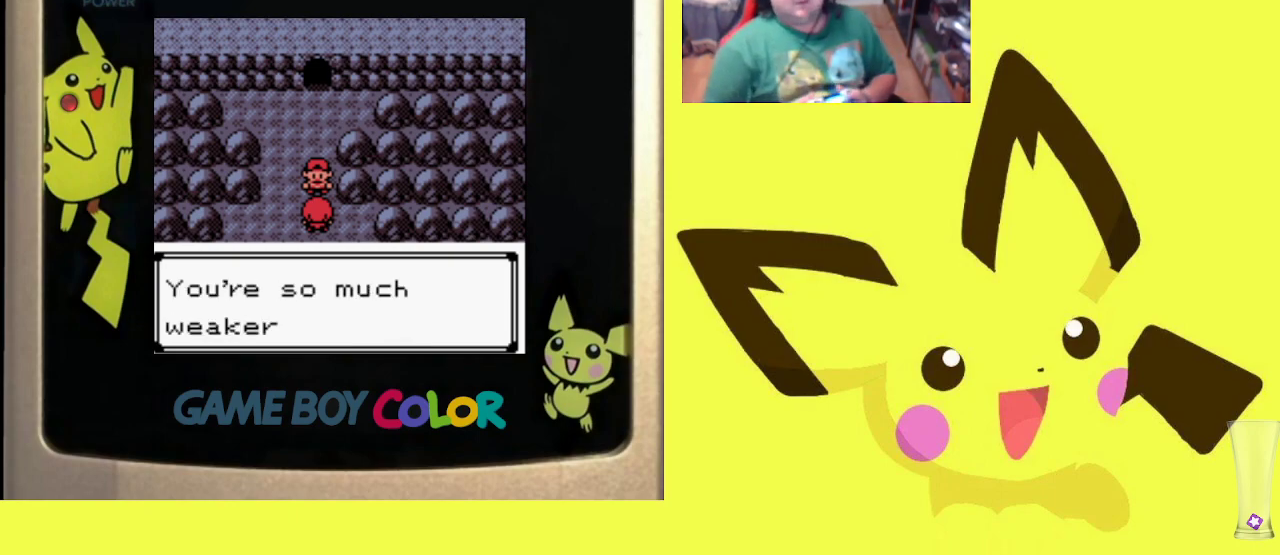
{"buttons": [], "events": [[100, "CIRCLE", "up"], [167, "CIRCLE", "down"], [267, "CIRCLE", "up"], [333, "CIRCLE", "down"], [450, "CIRCLE", "up"]]}
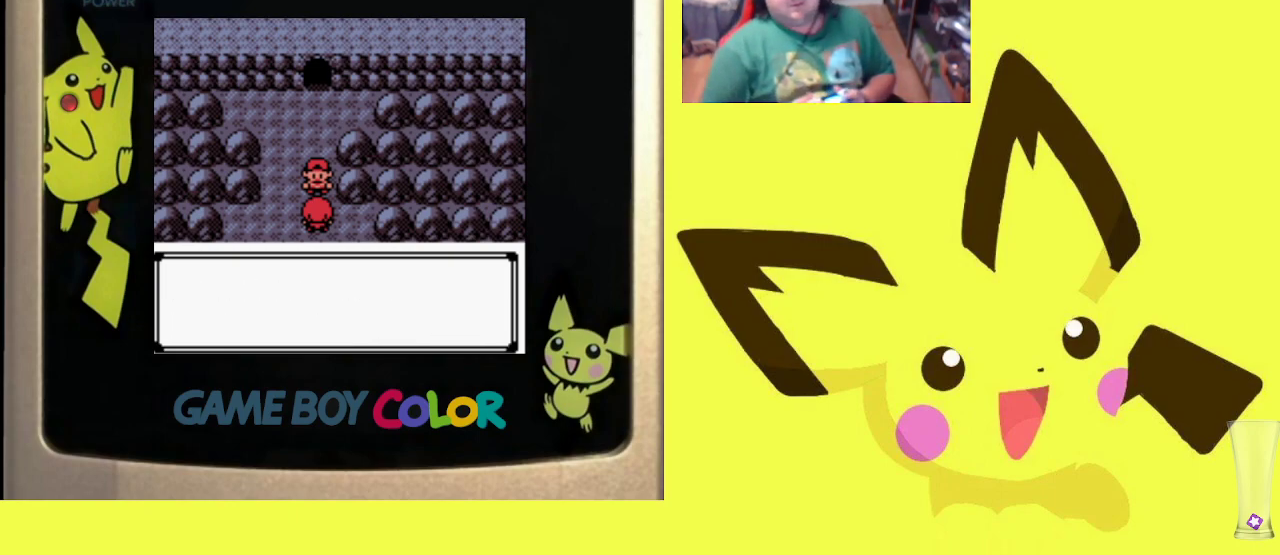
{"buttons": ["CIRCLE"], "events": [[50, "CIRCLE", "down"], [133, "CIRCLE", "up"], [233, "CIRCLE", "down"], [333, "CIRCLE", "up"], [417, "CIRCLE", "down"]]}
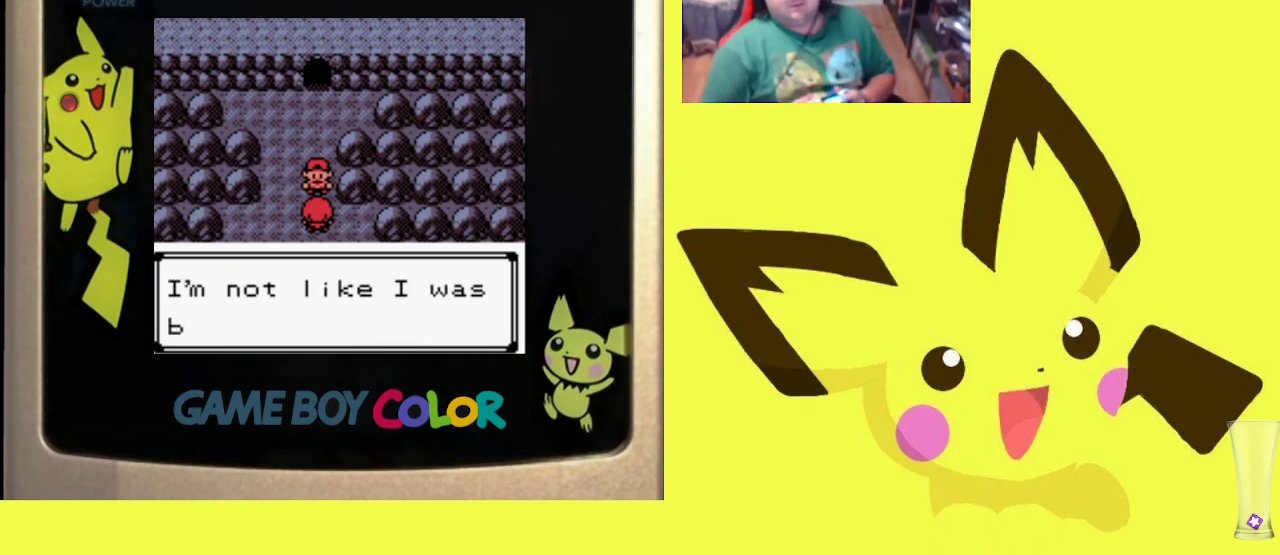
{"buttons": ["CIRCLE"], "events": [[17, "CIRCLE", "up"], [100, "CIRCLE", "down"], [200, "CIRCLE", "up"], [283, "CIRCLE", "down"], [383, "CIRCLE", "up"], [467, "CIRCLE", "down"]]}
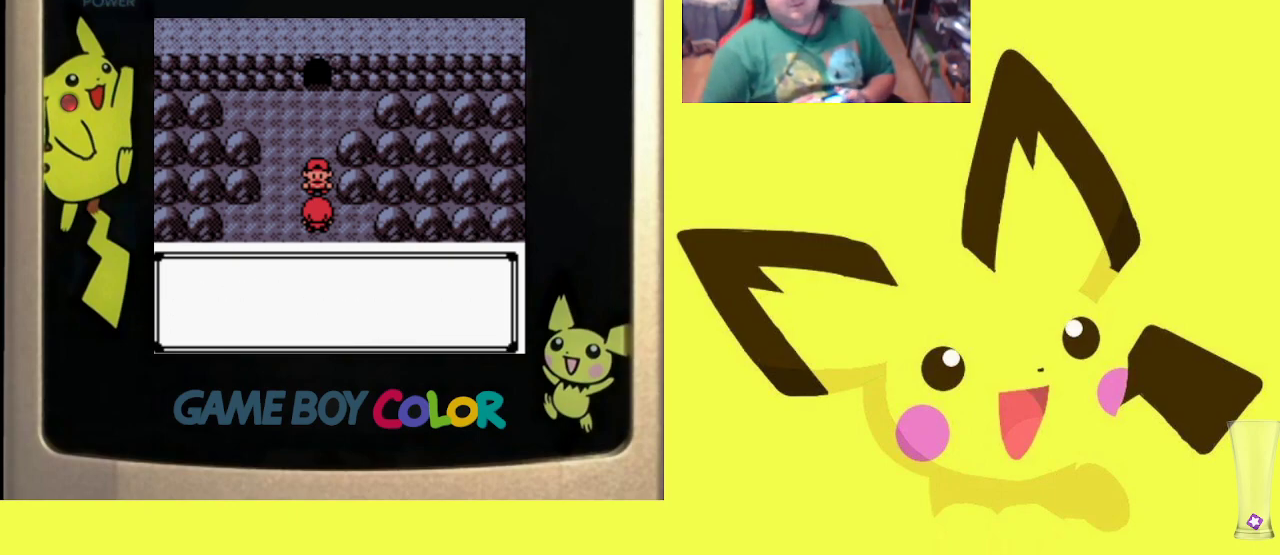
{"buttons": [], "events": [[83, "CIRCLE", "up"], [150, "CIRCLE", "down"], [250, "CIRCLE", "up"], [333, "CIRCLE", "down"], [433, "CIRCLE", "up"]]}
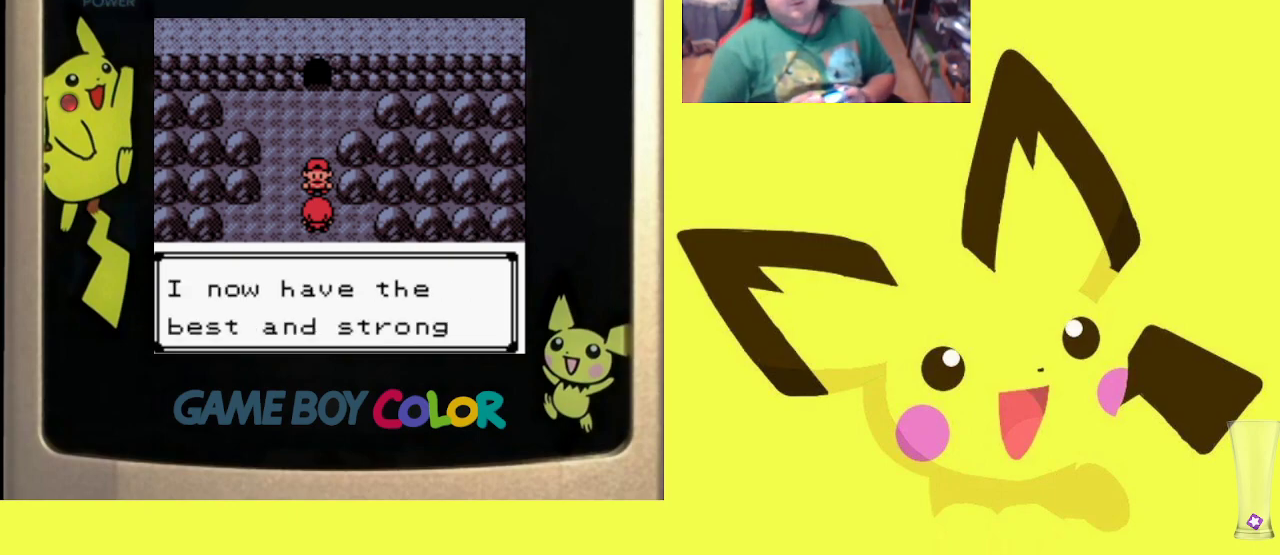
{"buttons": [], "events": [[17, "CIRCLE", "down"], [100, "CIRCLE", "up"], [167, "CIRCLE", "down"], [283, "CIRCLE", "up"], [350, "CIRCLE", "down"], [467, "CIRCLE", "up"]]}
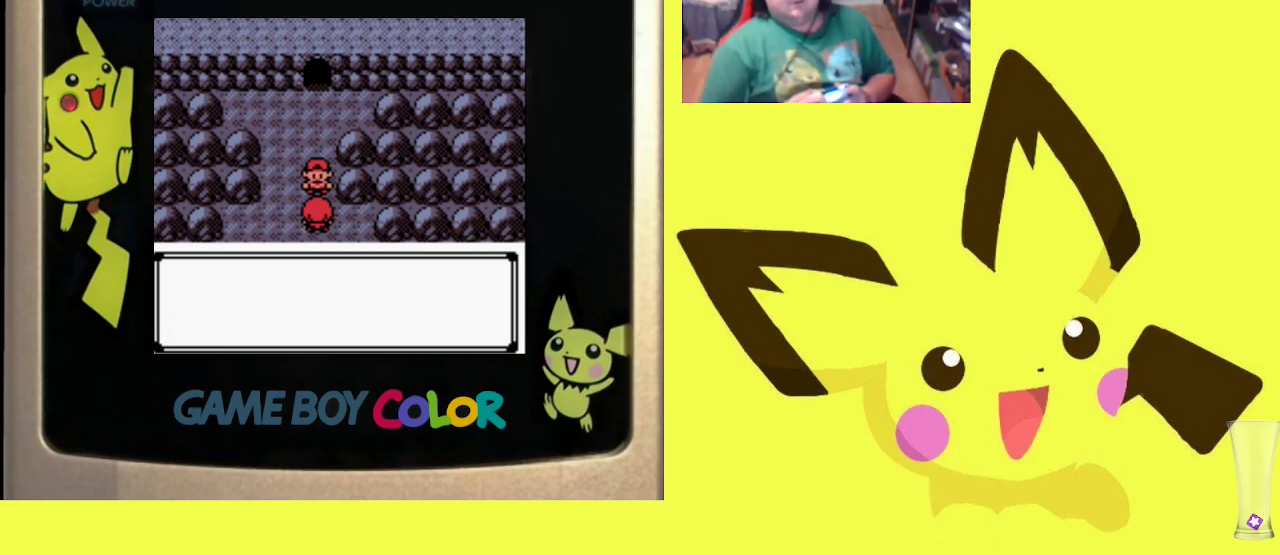
{"buttons": ["CIRCLE"], "events": [[50, "CIRCLE", "down"], [150, "CIRCLE", "up"], [250, "CIRCLE", "down"], [350, "CIRCLE", "up"], [417, "CIRCLE", "down"]]}
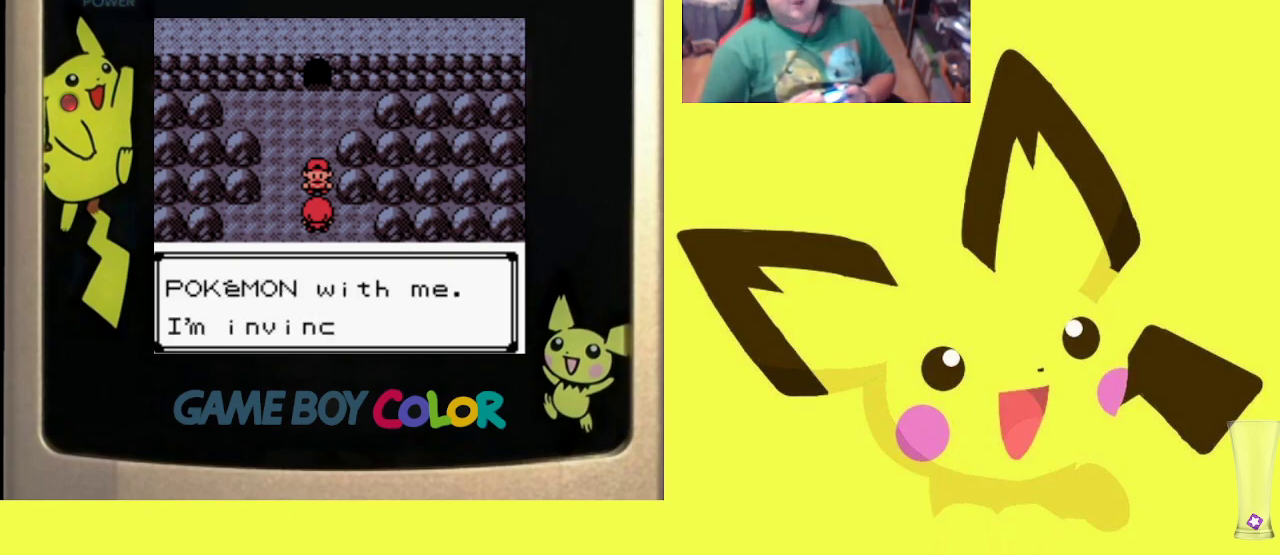
{"buttons": [], "events": [[50, "CIRCLE", "up"], [133, "CIRCLE", "down"], [233, "CIRCLE", "up"], [317, "CIRCLE", "down"], [450, "CIRCLE", "up"]]}
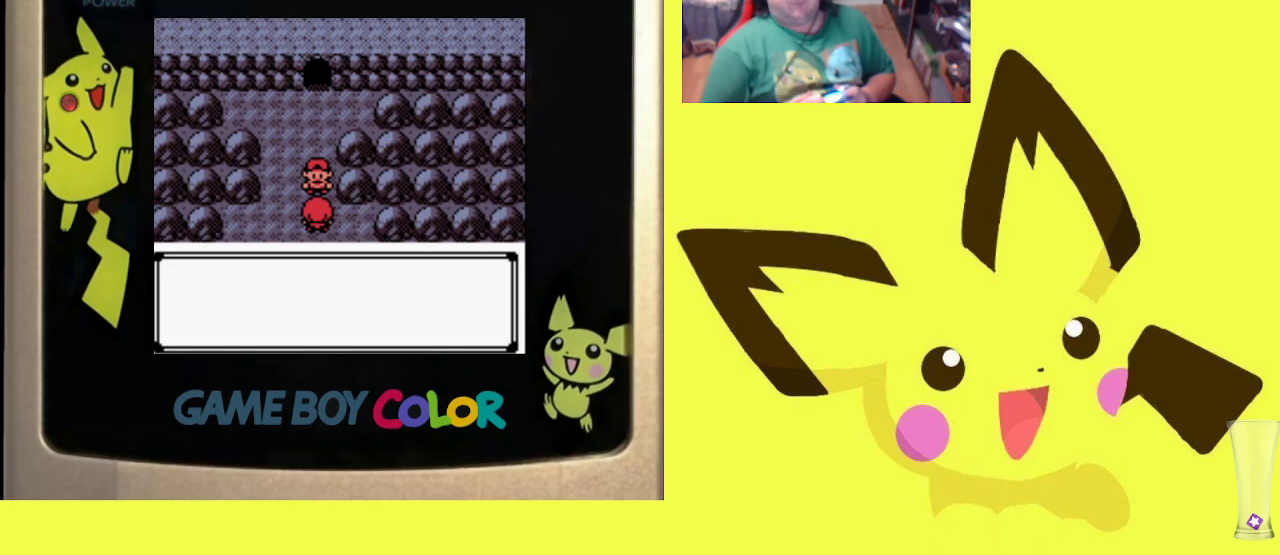
{"buttons": ["CIRCLE"], "events": [[17, "CIRCLE", "down"], [133, "CIRCLE", "up"], [217, "CIRCLE", "down"], [333, "CIRCLE", "up"], [400, "CIRCLE", "down"]]}
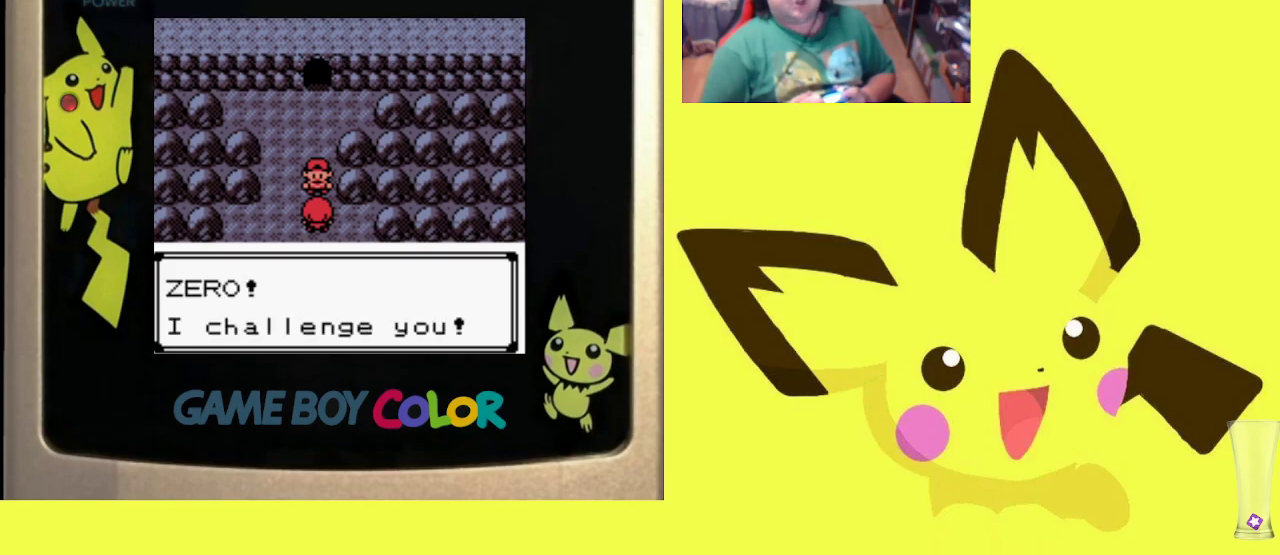
{"buttons": [], "events": [[17, "CIRCLE", "up"], [100, "CIRCLE", "down"], [217, "CIRCLE", "up"], [300, "CIRCLE", "down"], [417, "CIRCLE", "up"]]}
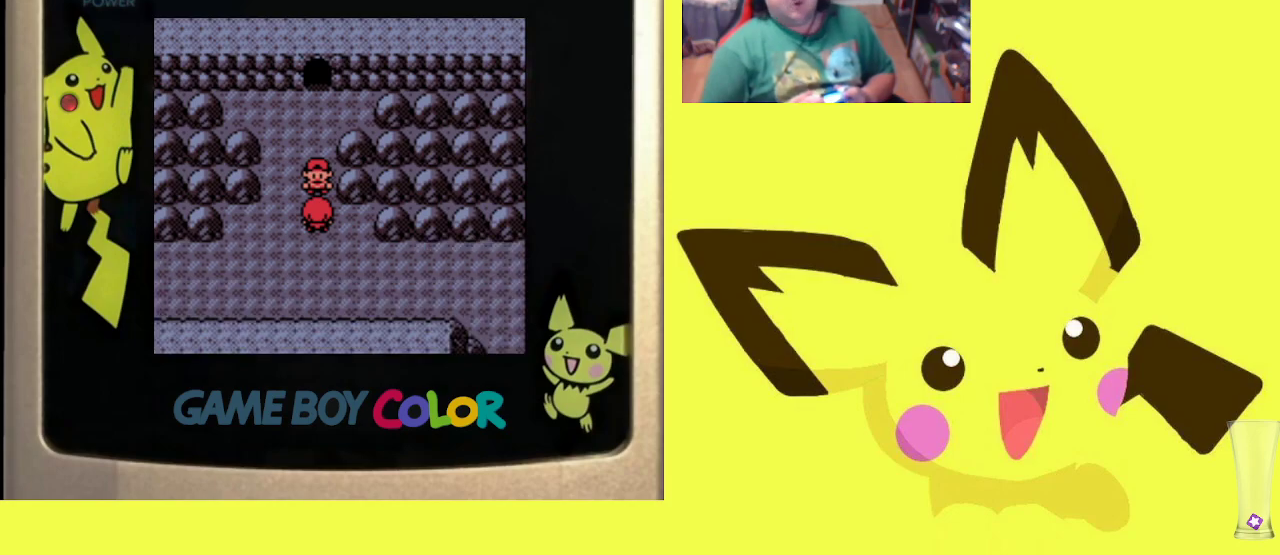
{"buttons": ["CIRCLE"], "events": [[17, "CIRCLE", "down"], [117, "CIRCLE", "up"], [217, "CIRCLE", "down"], [350, "CIRCLE", "up"], [433, "CIRCLE", "down"]]}
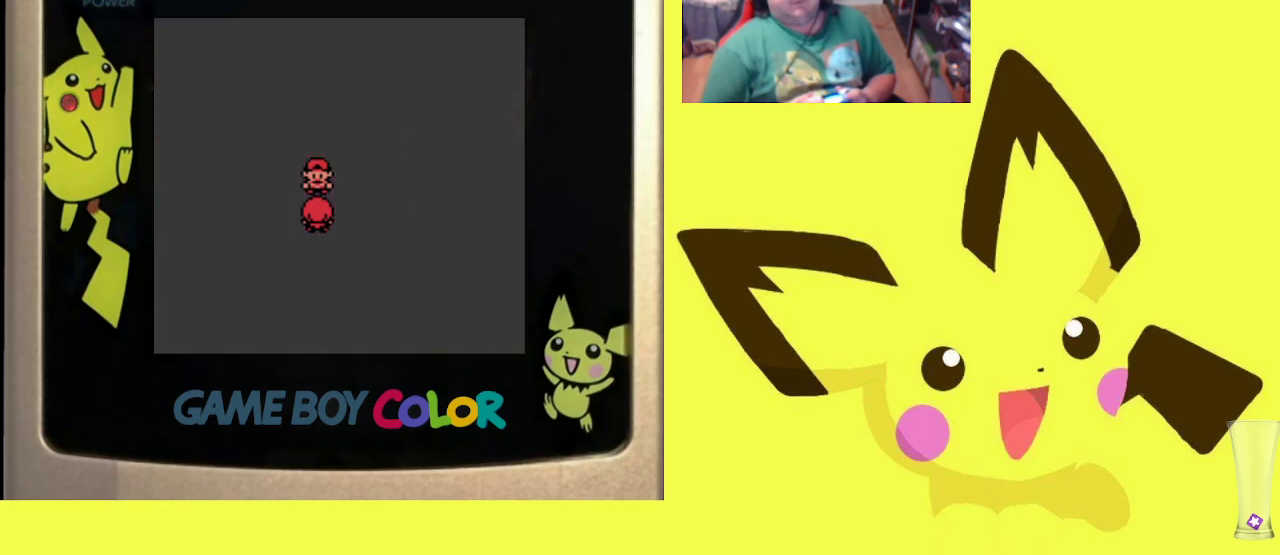
{"buttons": [], "events": [[17, "CIRCLE", "up"], [100, "CIRCLE", "down"], [200, "CIRCLE", "up"]]}